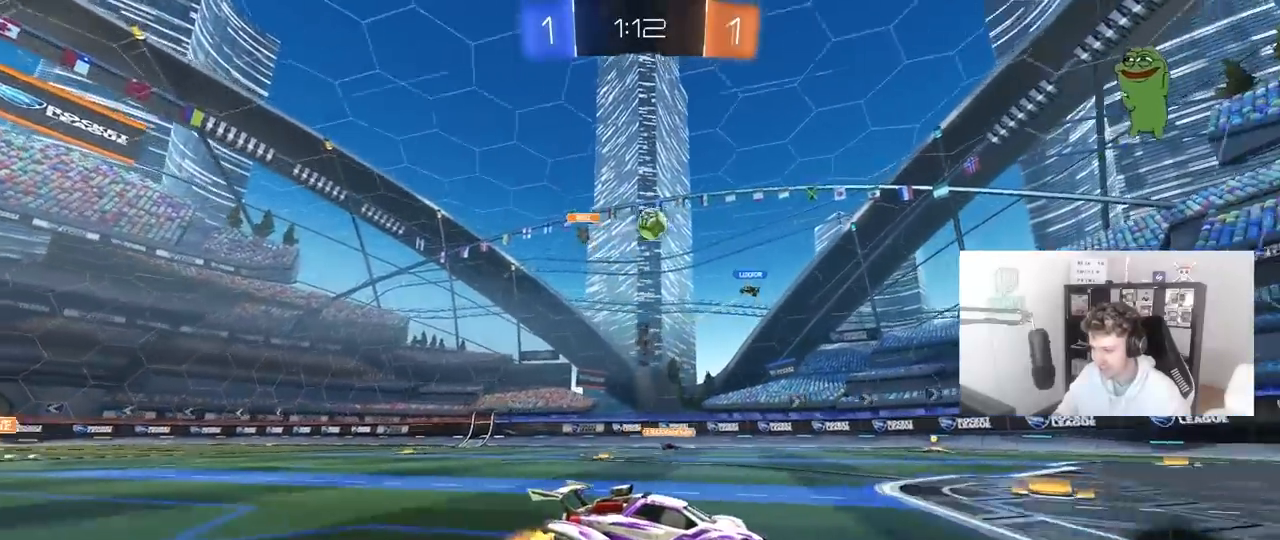
Gameplay with keyboard and mouse; each line is a JSON object with the keys and mouse buttons held at the frame after it. "events" lists presses ("down") and releases ("up") of "1", "2", "3", "4", "5", "a", "alt", "c", "caps_lock", "ctrl", "d", "e", "f", "g", "q", "r", "s", "shift", "space", "t", "tab", "v", "w", "x", "z", "mouse_left", "mouse_wheel" and "mouse_right" between this image and that frame as [ms after this image, input, new state], when the widget could be followed in between. "mouse_left", "mouse_wheel", "mouse_right" = the "left", "wheel", "right" buttons of the "mouse" list. No other keys are recorded. "wheel" means that the mouse wheel is clicked or scrolled. "mouse_move" is the direction in which the mouse moves at that frame (one of eight, or "still"), when it could be read.
{"keys": ["a", "s"], "mouse": [], "mouse_move": "still", "events": [[33, "w", "up"], [117, "a", "down"], [217, "s", "down"], [267, "a", "up"], [267, "d", "down"], [350, "a", "down"], [350, "d", "up"]]}
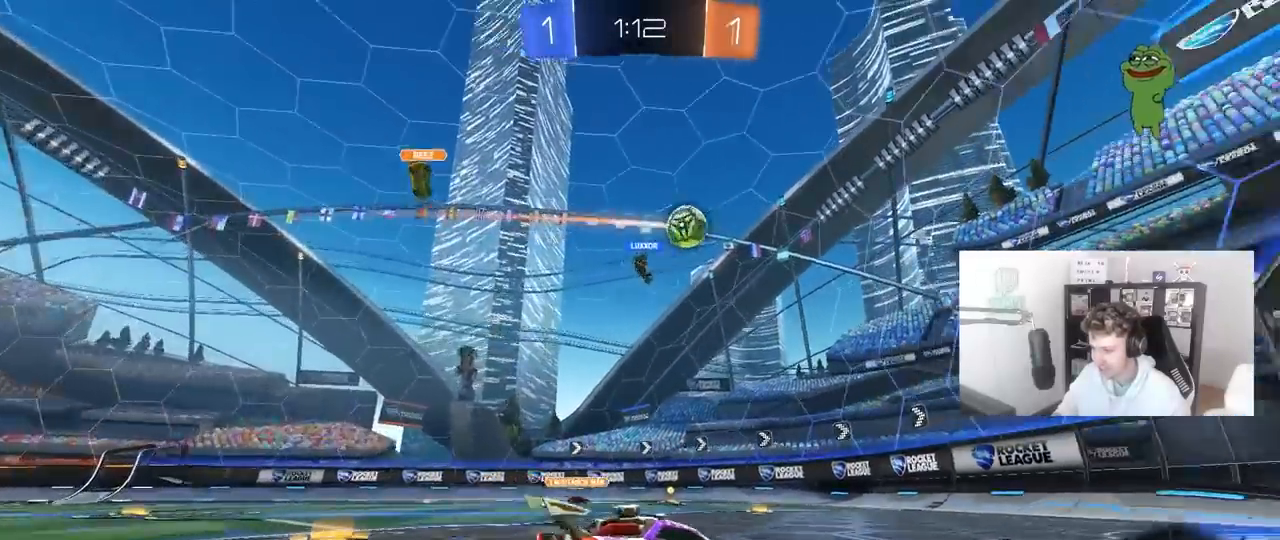
{"keys": ["a"], "mouse": [], "mouse_move": "still", "events": [[33, "s", "up"], [317, "s", "down"], [367, "s", "up"]]}
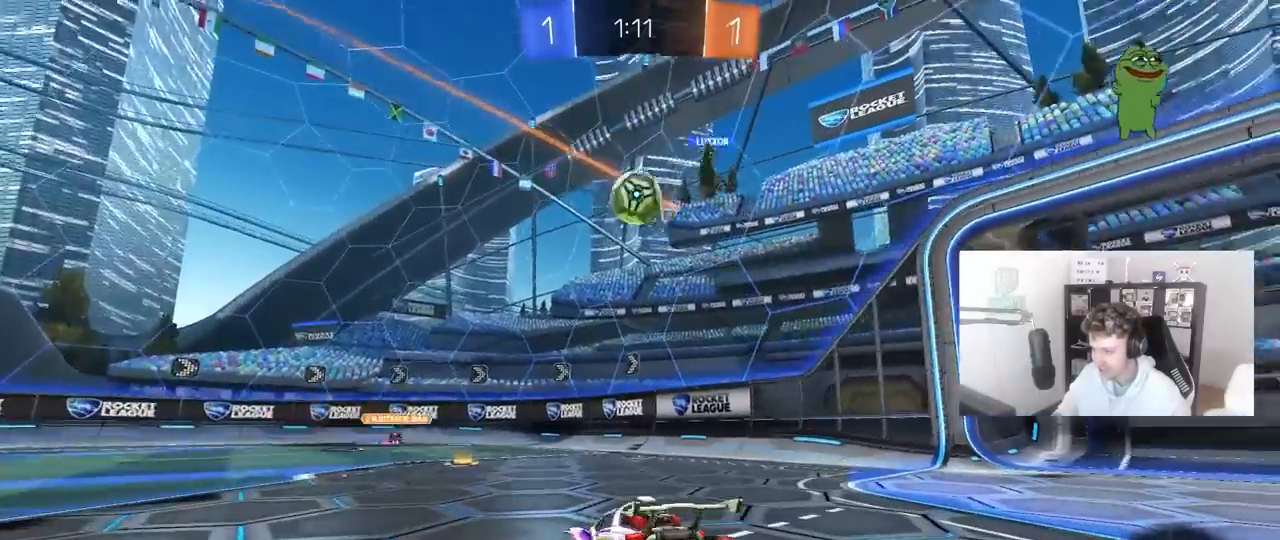
{"keys": ["a", "w"], "mouse": ["left"], "mouse_move": "down-left", "events": [[17, "w", "down"], [150, "shift", "down"], [283, "mouse_left", "down"], [283, "shift", "up"]]}
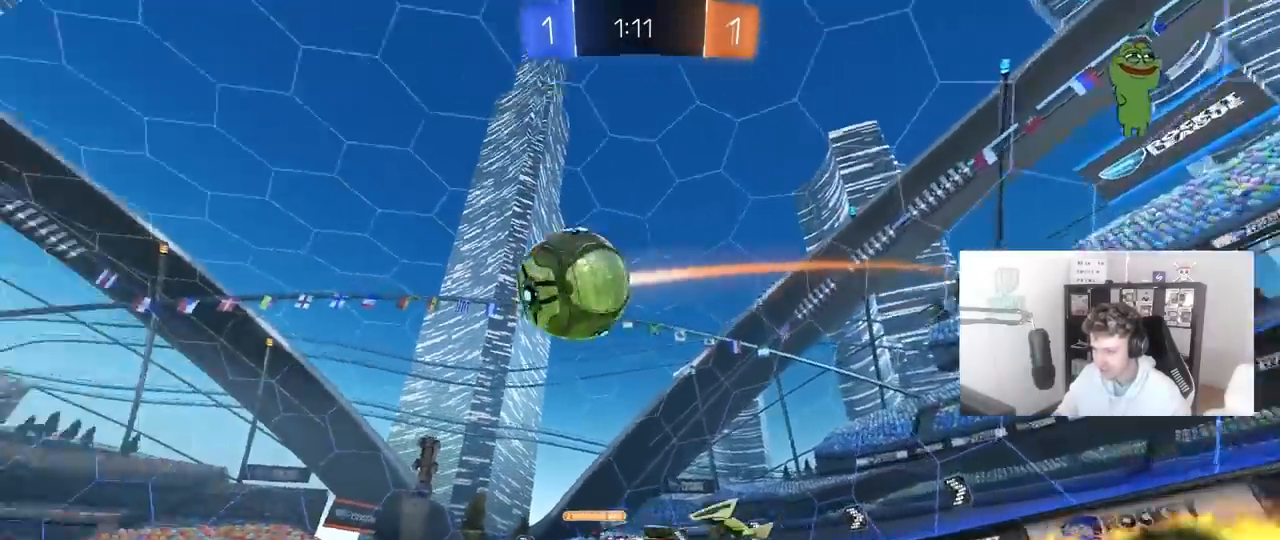
{"keys": [], "mouse": ["left", "right"], "mouse_move": "still", "events": [[217, "w", "up"], [267, "a", "up"], [267, "mouse_right", "down"], [300, "s", "down"], [350, "a", "down"], [400, "a", "up"], [400, "d", "down"], [500, "d", "up"], [500, "s", "up"]]}
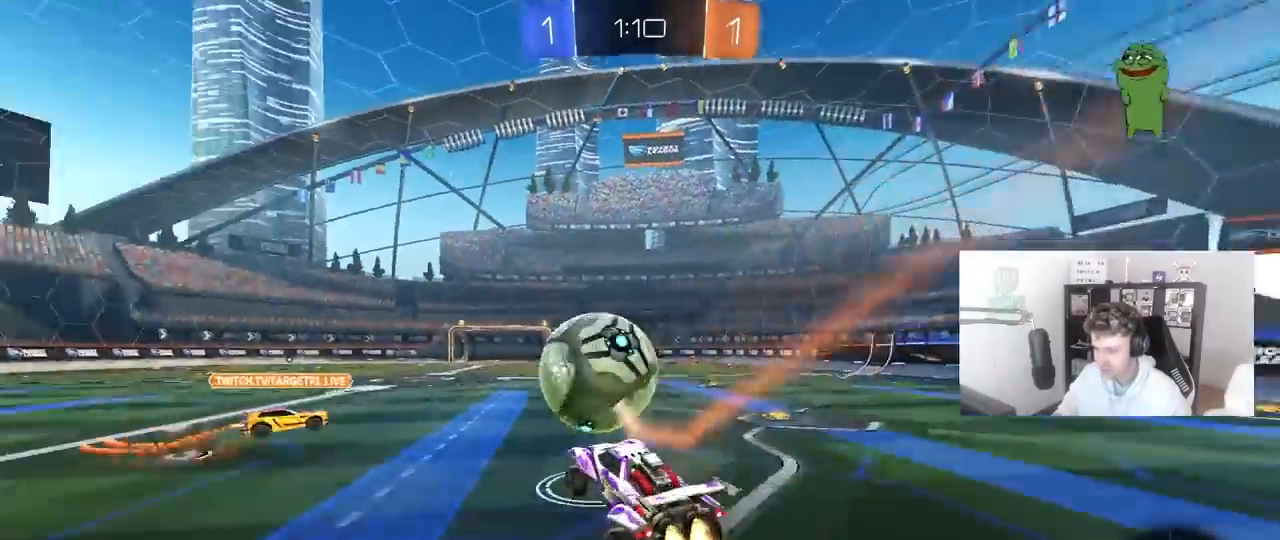
{"keys": ["w"], "mouse": [], "mouse_move": "up", "events": [[33, "mouse_right", "up"], [233, "d", "down"], [367, "d", "up"], [417, "mouse_left", "up"], [417, "w", "down"]]}
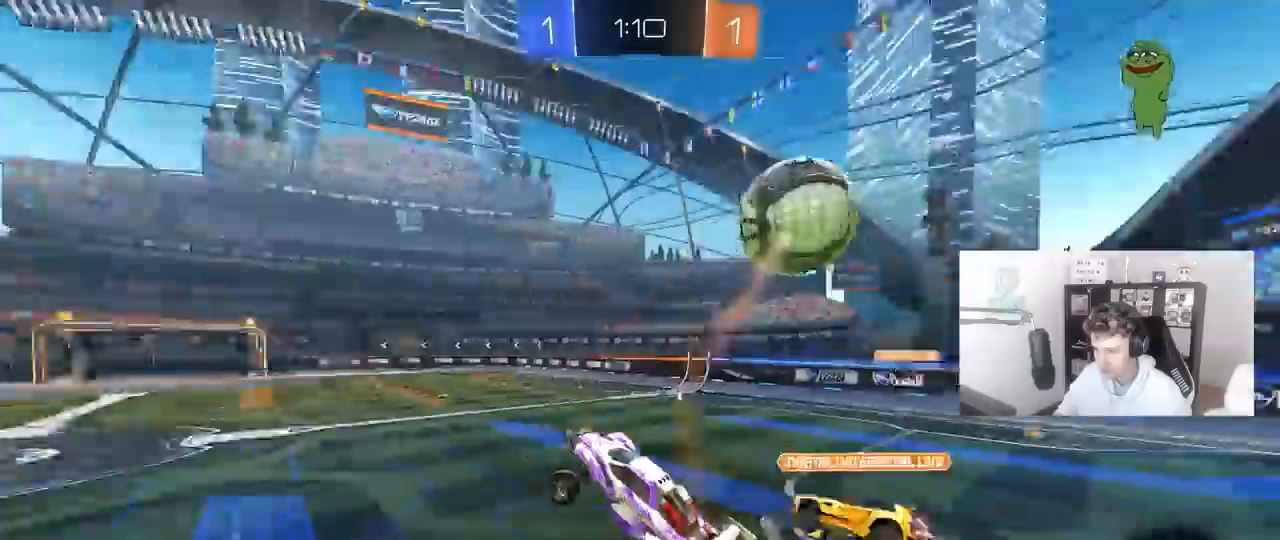
{"keys": ["a", "s", "shift", "space"], "mouse": ["right"], "mouse_move": "still", "events": [[50, "w", "up"], [250, "w", "down"], [283, "a", "down"], [283, "shift", "down"], [383, "mouse_right", "down"], [383, "s", "down"], [383, "space", "down"], [383, "w", "up"]]}
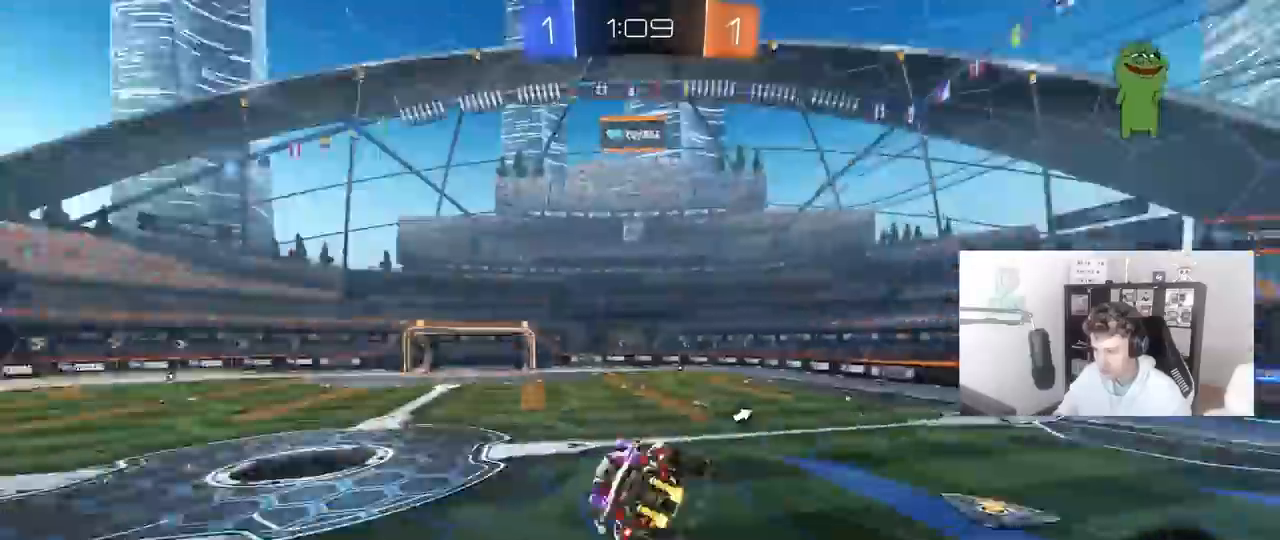
{"keys": ["a", "s", "shift", "space"], "mouse": [], "mouse_move": "still", "events": [[117, "mouse_right", "up"], [117, "space", "up"], [317, "s", "up"], [400, "space", "down"], [450, "s", "down"]]}
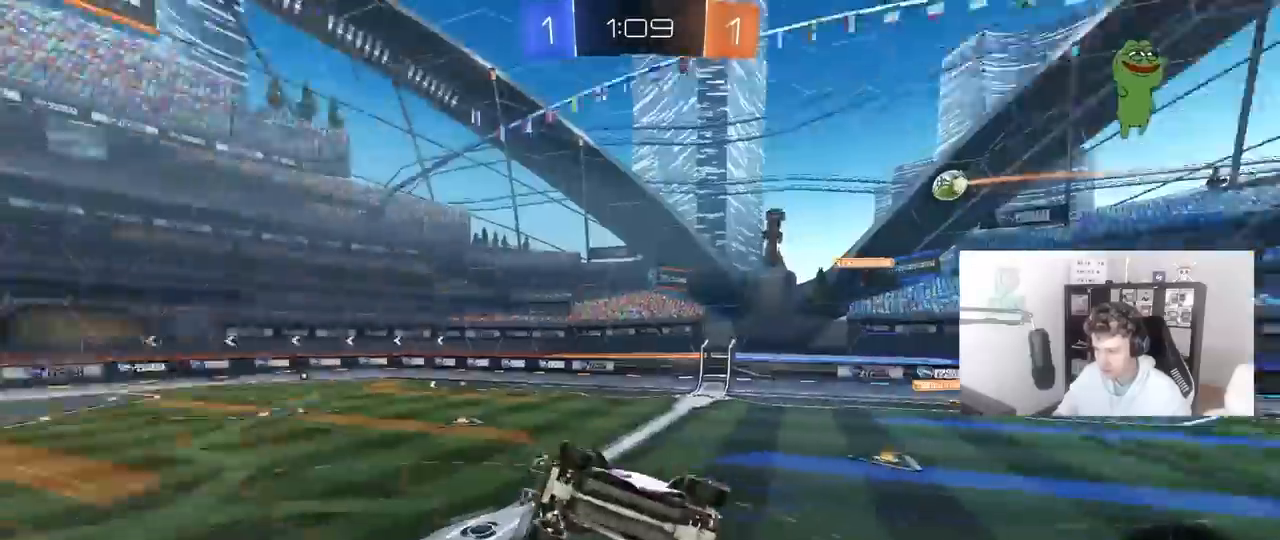
{"keys": [], "mouse": [], "mouse_move": "still", "events": [[83, "space", "up"], [133, "a", "up"], [133, "shift", "up"], [183, "s", "up"]]}
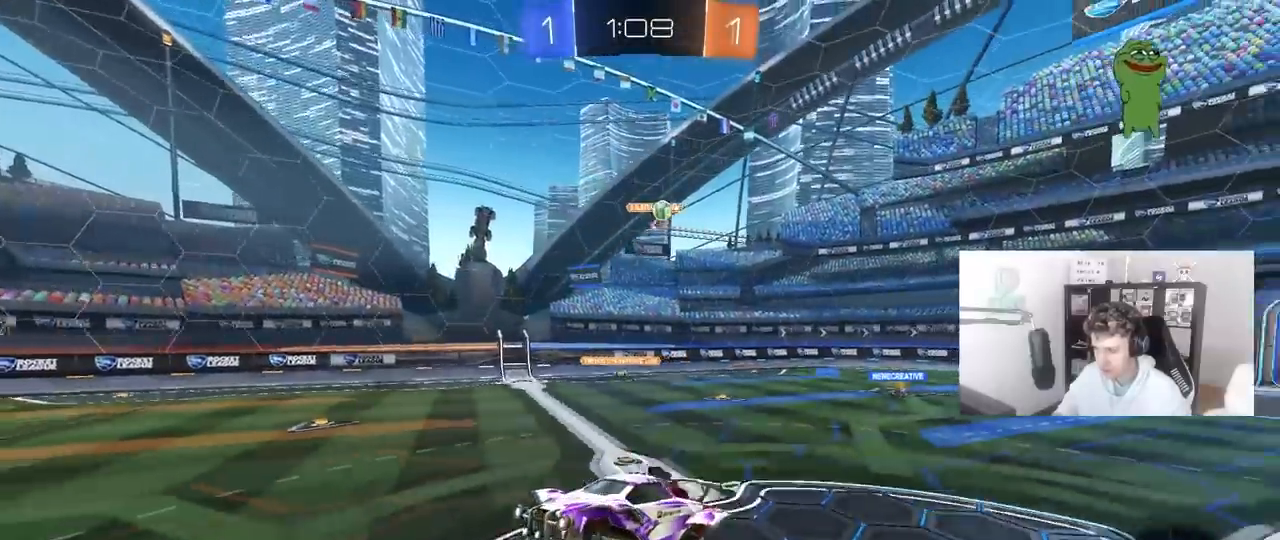
{"keys": ["a", "w"], "mouse": ["left"], "mouse_move": "still", "events": [[283, "a", "down"], [333, "w", "down"], [400, "mouse_left", "down"]]}
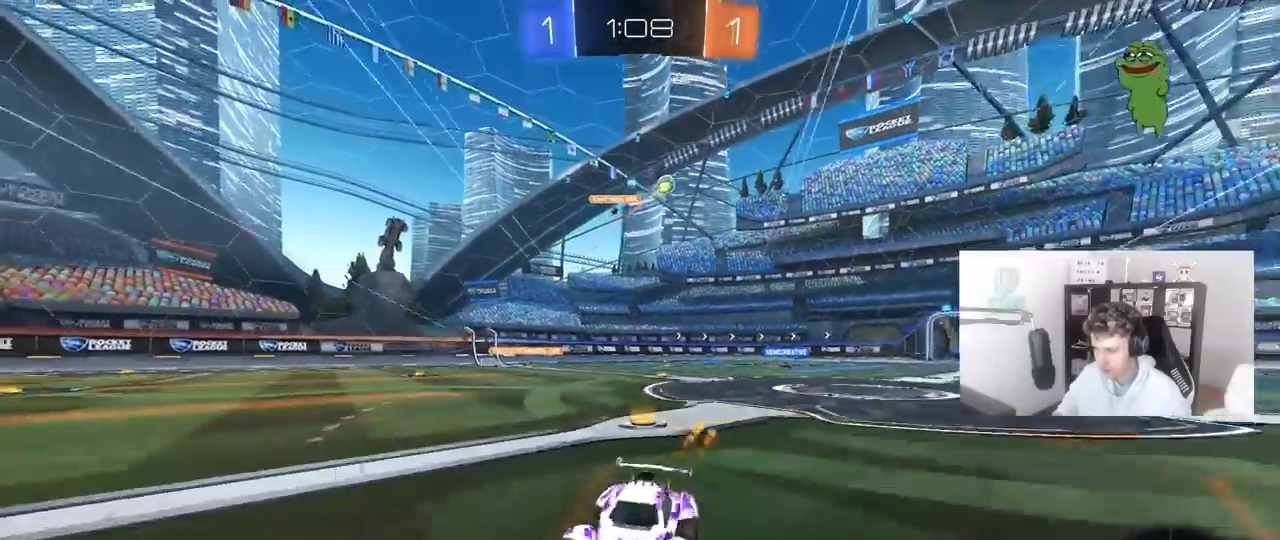
{"keys": ["a", "w"], "mouse": [], "mouse_move": "still", "events": [[267, "space", "down"], [450, "mouse_left", "up"], [450, "space", "up"]]}
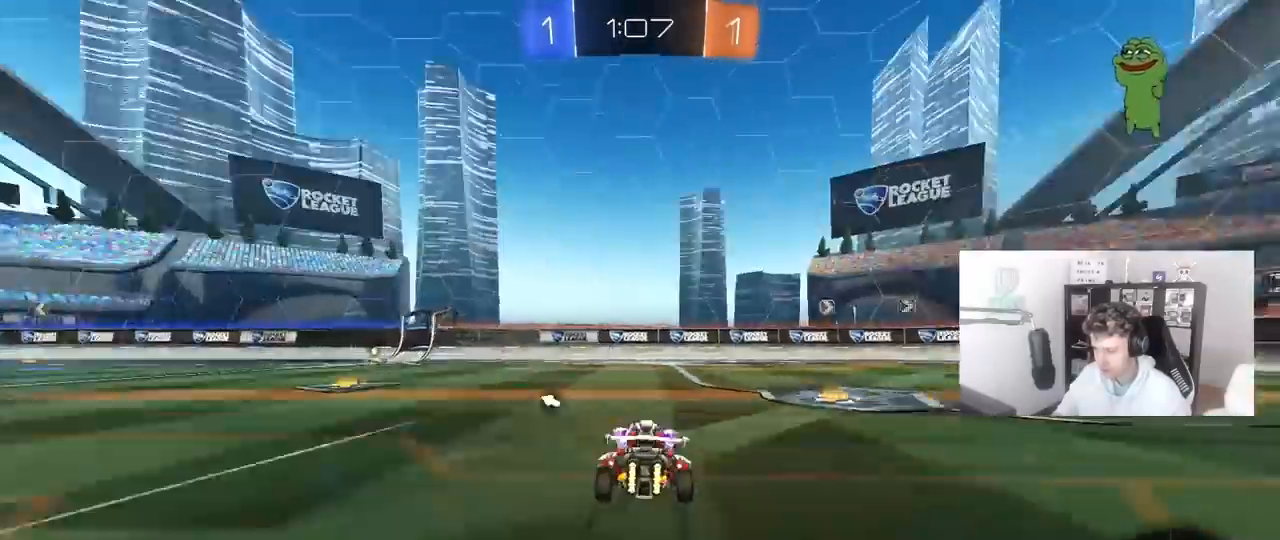
{"keys": ["space", "w"], "mouse": ["left"], "mouse_move": "still", "events": [[233, "a", "up"], [317, "a", "down"], [367, "space", "down"], [417, "mouse_left", "down"], [467, "a", "up"]]}
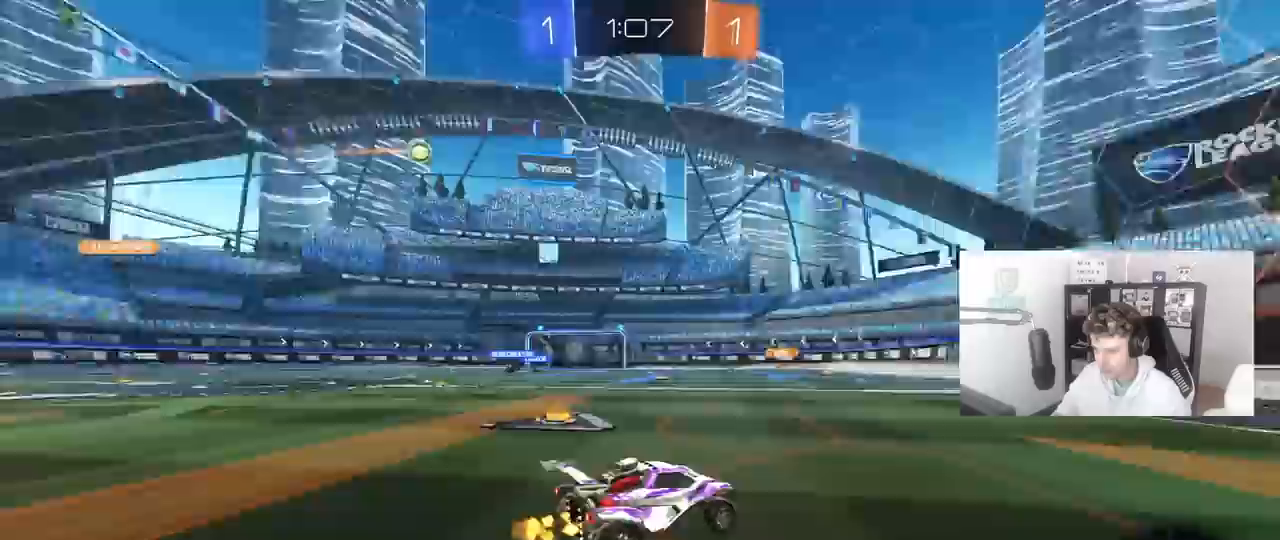
{"keys": ["w"], "mouse": [], "mouse_move": "still", "events": [[50, "mouse_left", "up"], [50, "space", "up"], [333, "a", "down"], [433, "a", "up"]]}
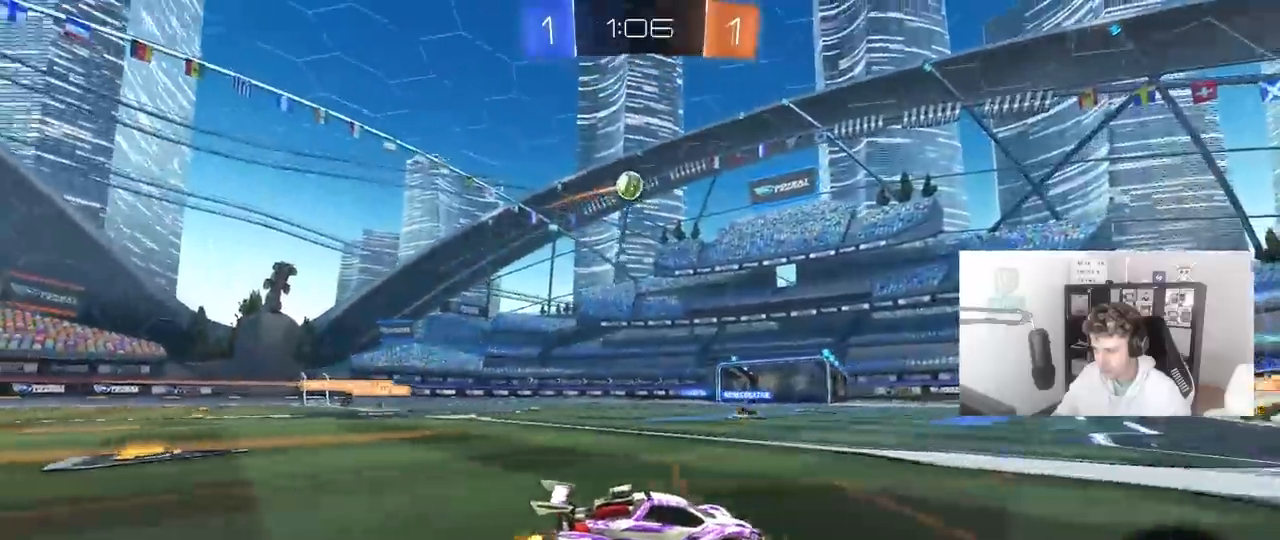
{"keys": [], "mouse": [], "mouse_move": "still", "events": [[33, "d", "down"], [67, "d", "up"], [117, "a", "down"], [117, "w", "up"], [167, "a", "up"], [167, "mouse_right", "down"], [217, "a", "down"], [217, "shift", "down"], [267, "mouse_right", "up"], [267, "s", "down"], [450, "s", "up"], [450, "shift", "up"], [500, "a", "up"]]}
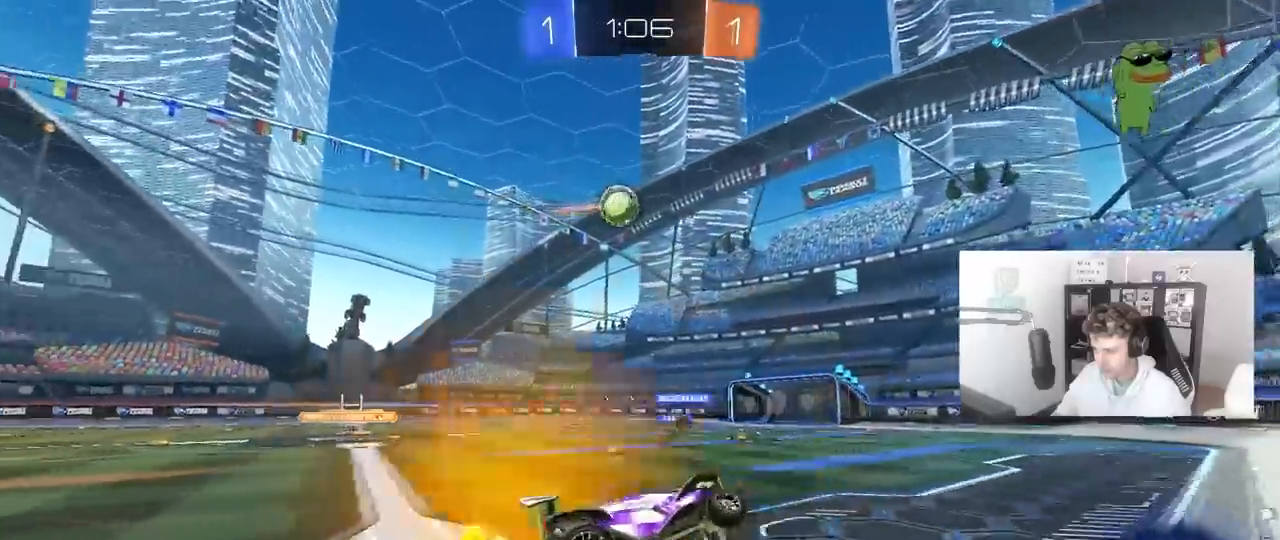
{"keys": ["w"], "mouse": [], "mouse_move": "still", "events": [[83, "d", "down"], [133, "w", "down"], [233, "d", "up"], [233, "mouse_right", "down"], [400, "mouse_right", "up"]]}
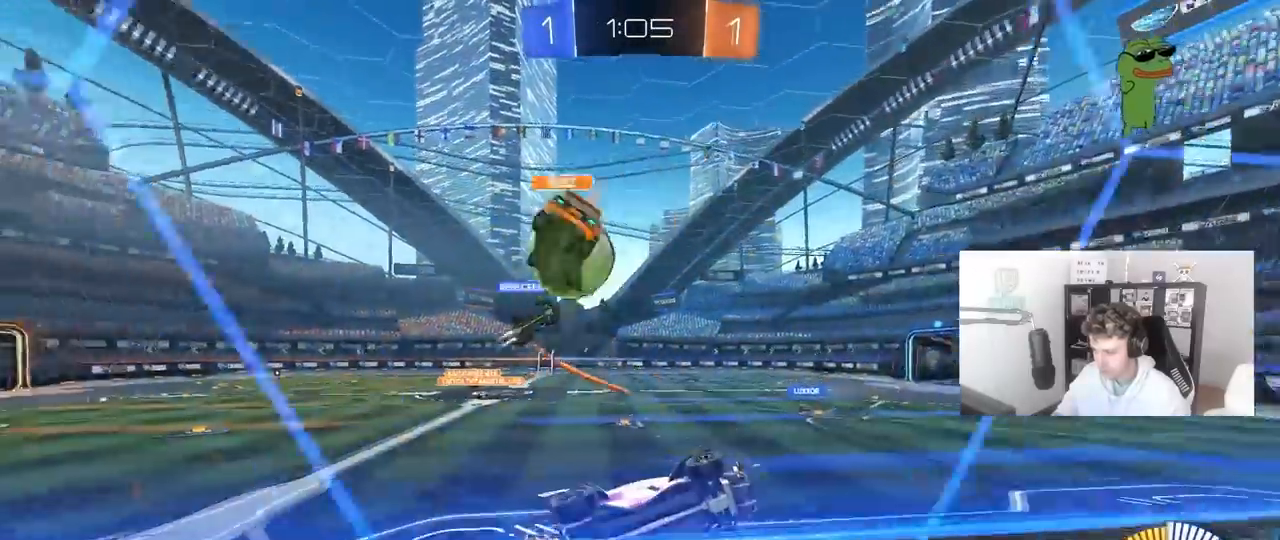
{"keys": ["w"], "mouse": [], "mouse_move": "still", "events": [[50, "a", "down"], [100, "shift", "down"], [300, "shift", "up"], [433, "a", "up"]]}
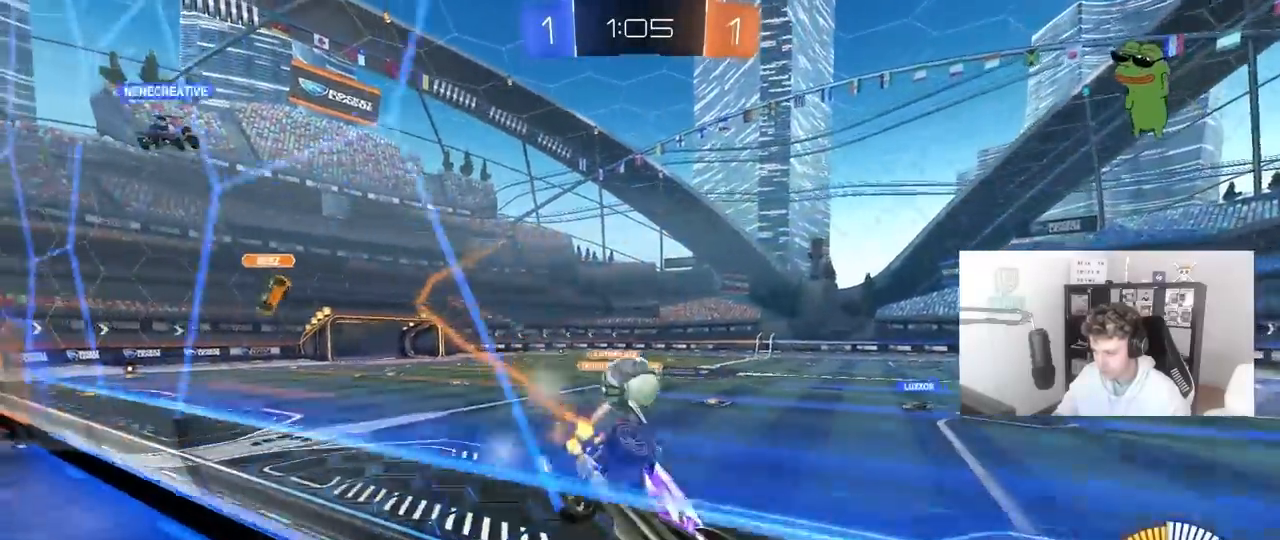
{"keys": ["w"], "mouse": [], "mouse_move": "still", "events": [[17, "d", "down"], [67, "mouse_left", "down"], [117, "d", "up"], [217, "a", "down"], [300, "a", "up"], [300, "mouse_left", "up"], [450, "d", "down"], [500, "d", "up"]]}
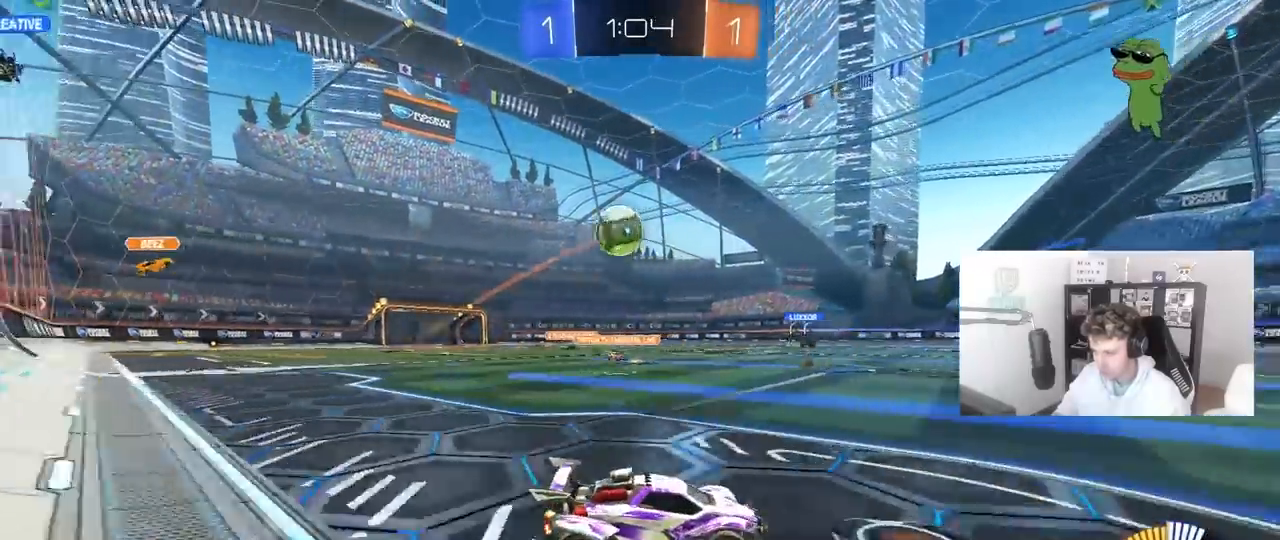
{"keys": ["a", "shift", "w"], "mouse": [], "mouse_move": "still", "events": [[183, "a", "down"], [283, "shift", "down"], [367, "shift", "up"], [467, "shift", "down"]]}
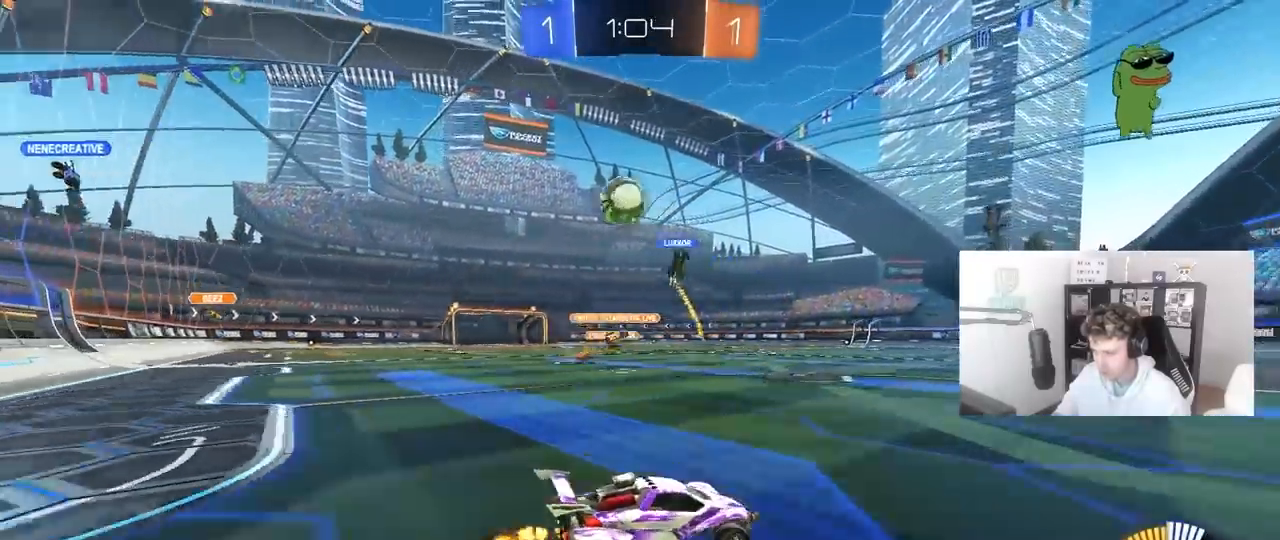
{"keys": ["a", "s"], "mouse": [], "mouse_move": "still", "events": [[100, "shift", "up"], [383, "w", "up"], [483, "s", "down"]]}
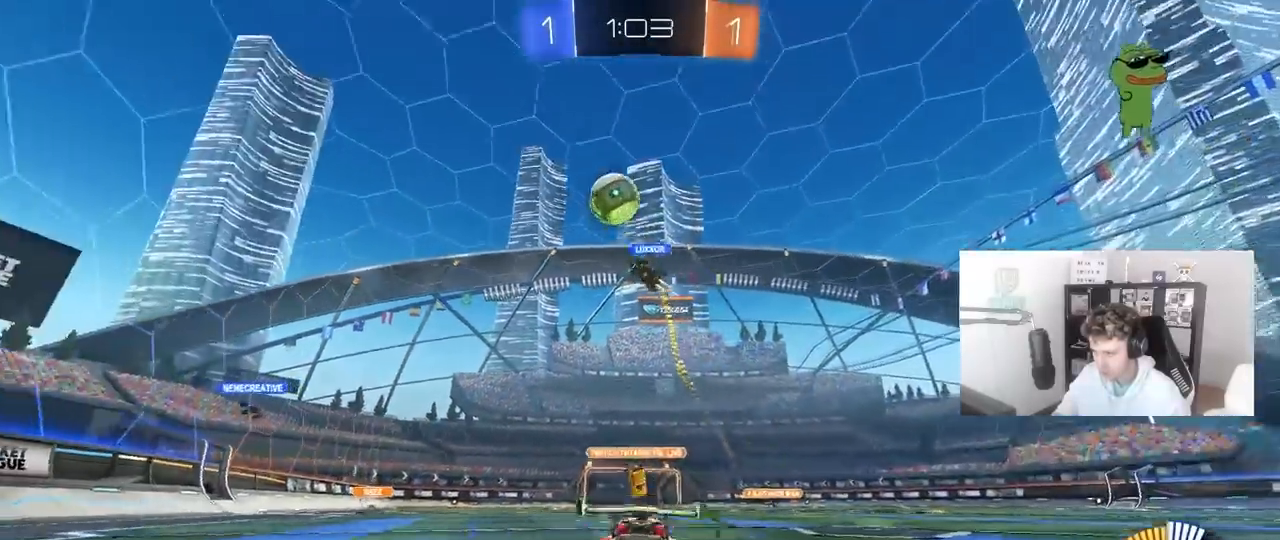
{"keys": ["a", "w"], "mouse": [], "mouse_move": "still", "events": [[117, "s", "up"], [267, "w", "down"]]}
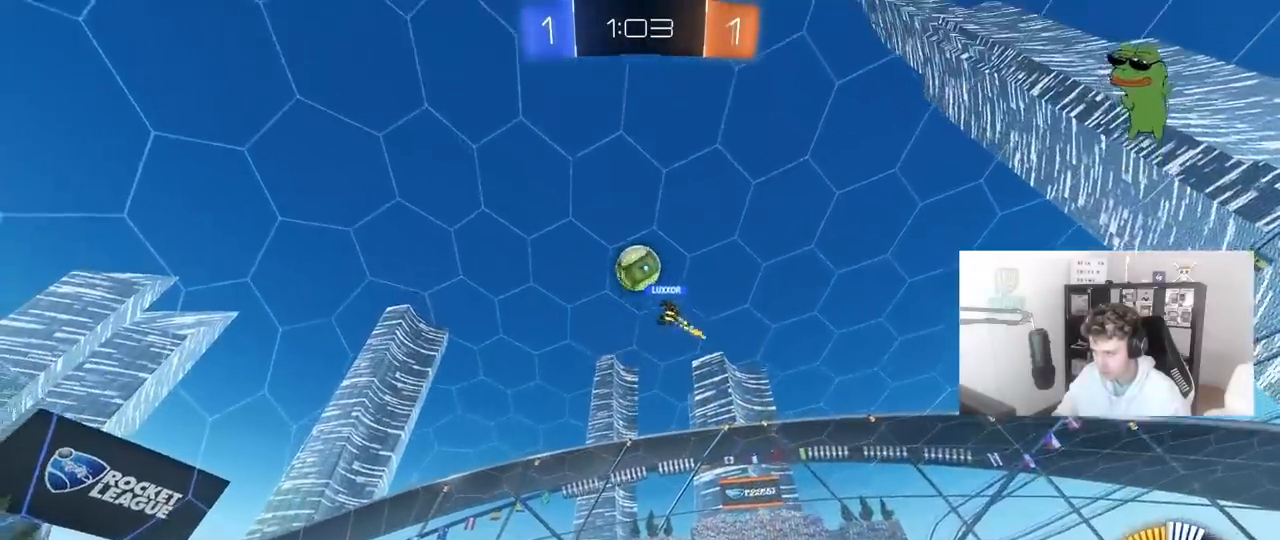
{"keys": ["a", "w"], "mouse": [], "mouse_move": "still", "events": []}
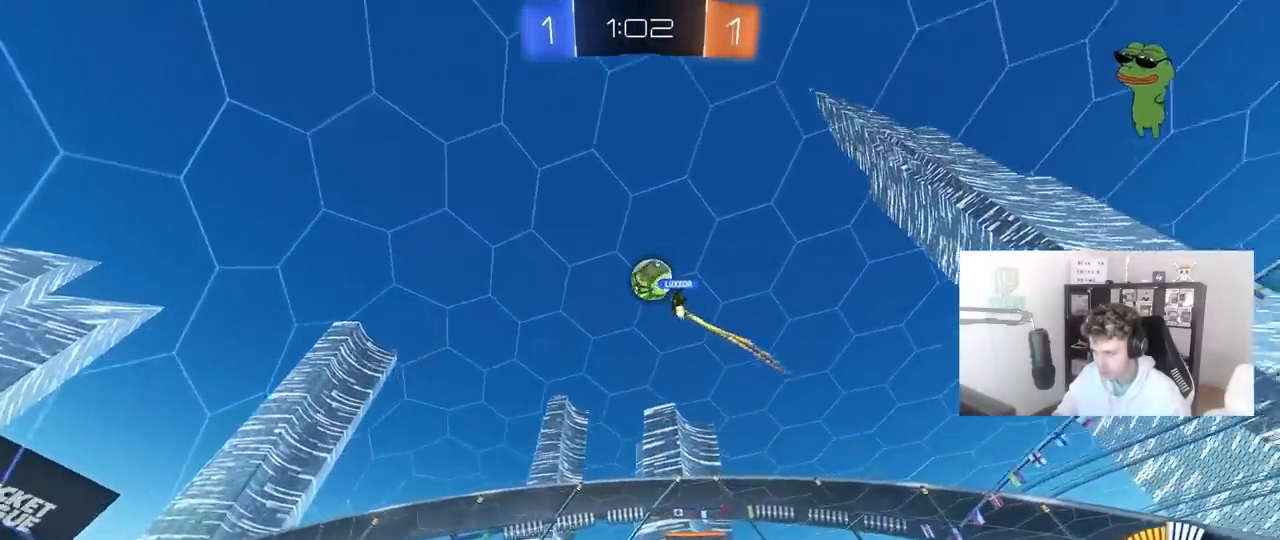
{"keys": ["d", "w"], "mouse": [], "mouse_move": "still", "events": [[67, "a", "up"], [283, "d", "down"]]}
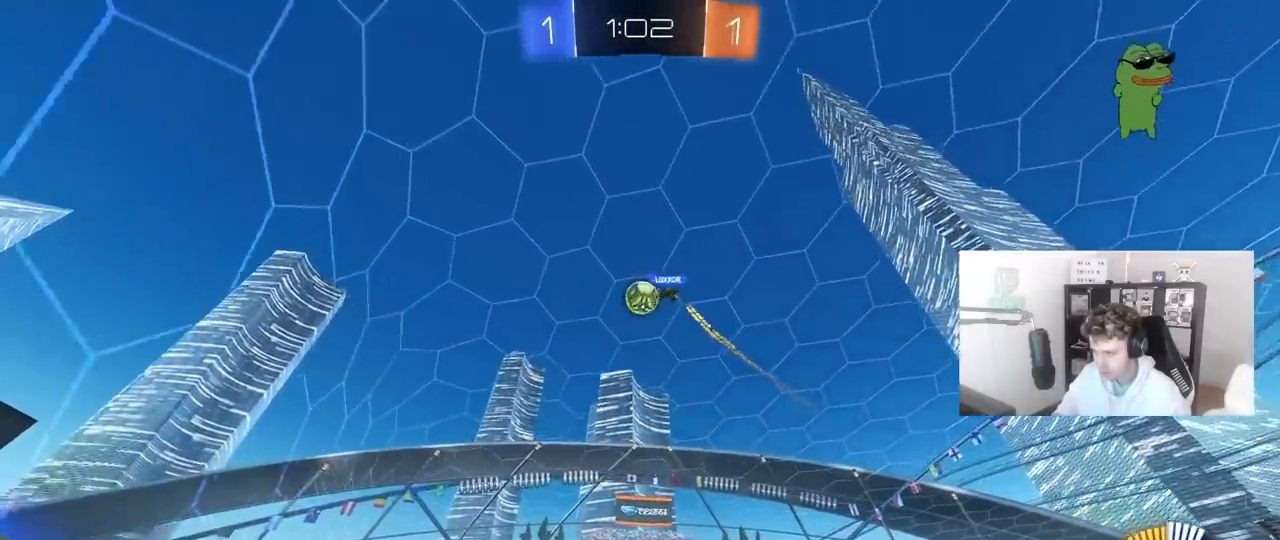
{"keys": ["w"], "mouse": ["left"], "mouse_move": "still", "events": [[67, "mouse_left", "down"], [450, "d", "up"]]}
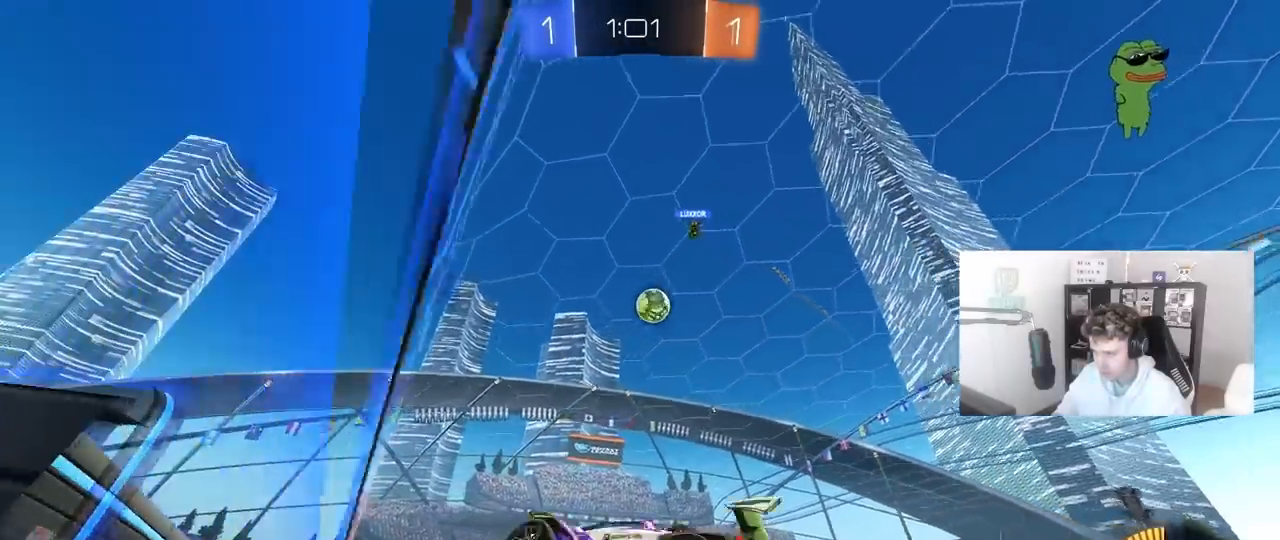
{"keys": ["a", "shift"], "mouse": ["left", "right"], "mouse_move": "down-left", "events": [[83, "mouse_left", "up"], [233, "d", "down"], [267, "w", "up"], [317, "mouse_right", "down"], [317, "s", "down"], [367, "a", "down"], [367, "mouse_left", "down"], [367, "shift", "down"], [417, "d", "up"], [417, "s", "up"]]}
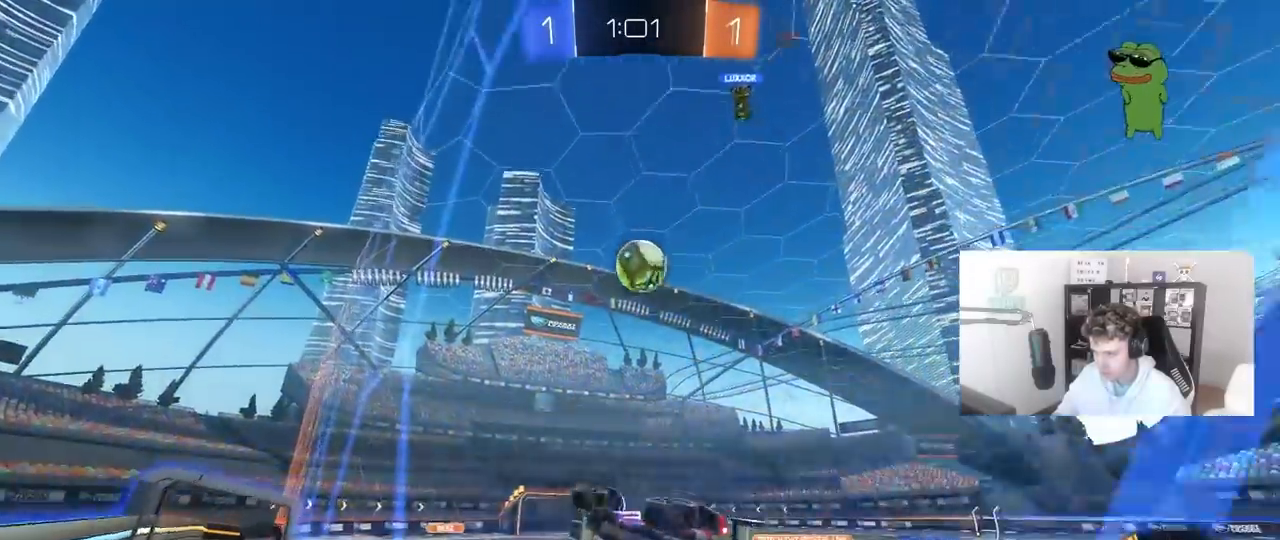
{"keys": ["w"], "mouse": ["left"], "mouse_move": "still", "events": [[17, "mouse_right", "up"], [17, "s", "down"], [100, "d", "down"], [150, "a", "up"], [150, "d", "up"], [150, "s", "up"], [200, "a", "down"], [250, "shift", "up"], [283, "a", "up"], [283, "w", "down"]]}
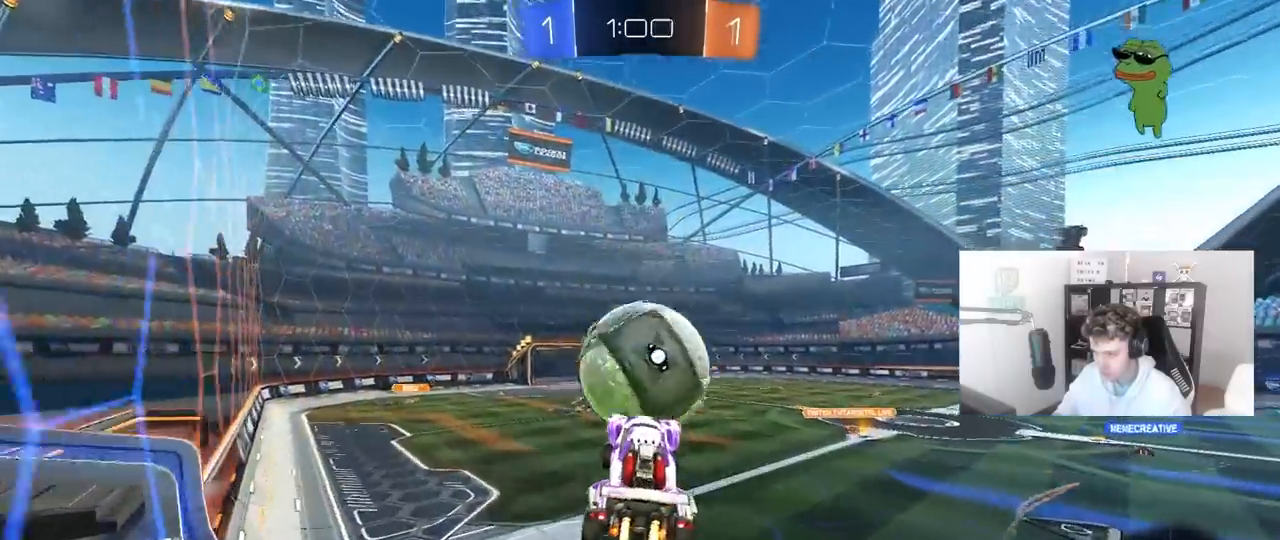
{"keys": ["d", "s"], "mouse": [], "mouse_move": "still", "events": [[67, "mouse_right", "down"], [167, "mouse_left", "up"], [217, "mouse_right", "up"], [300, "w", "up"], [400, "d", "down"], [500, "s", "down"]]}
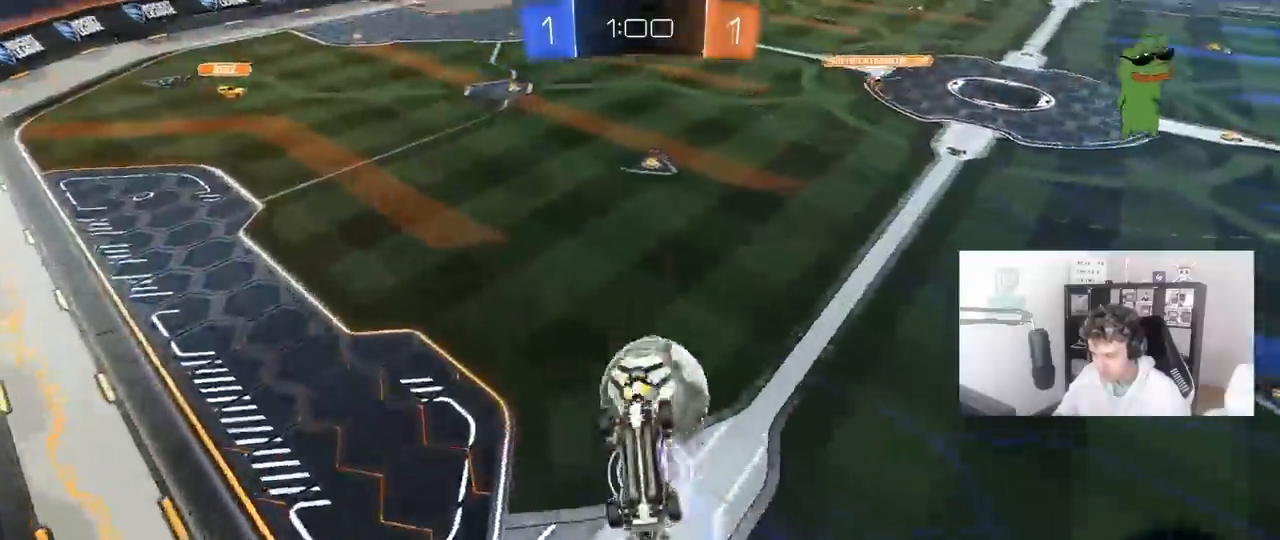
{"keys": ["a", "shift"], "mouse": ["left"], "mouse_move": "down", "events": [[133, "mouse_left", "down"], [233, "a", "down"], [233, "d", "up"], [267, "s", "up"], [267, "shift", "down"]]}
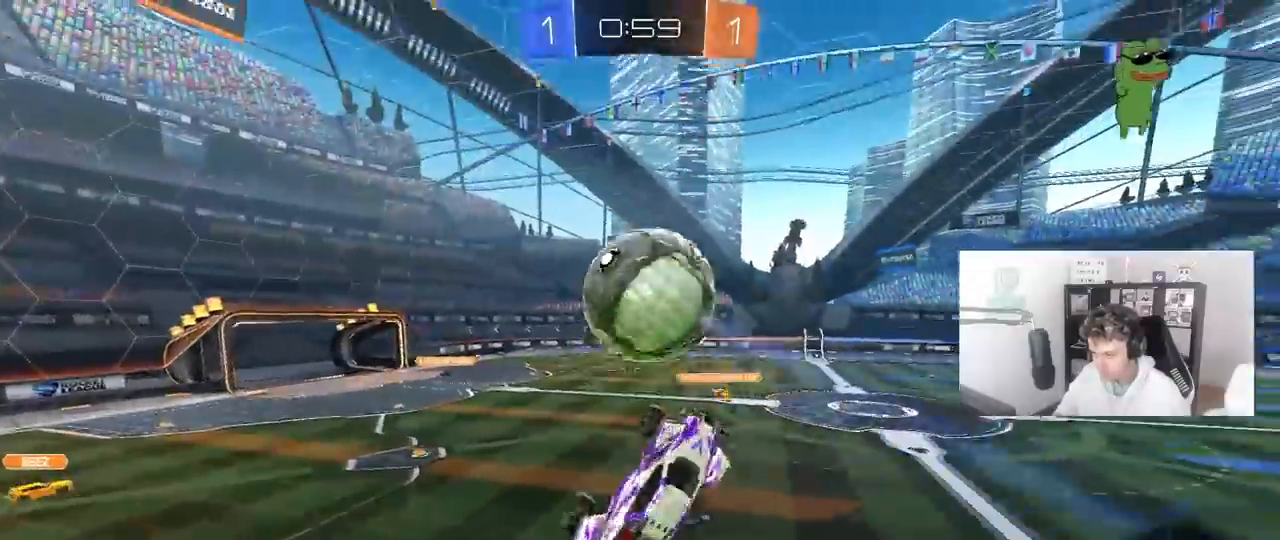
{"keys": ["a", "d", "s", "shift"], "mouse": ["left"], "mouse_move": "still", "events": [[50, "s", "down"], [283, "shift", "up"], [383, "d", "down"], [483, "shift", "down"]]}
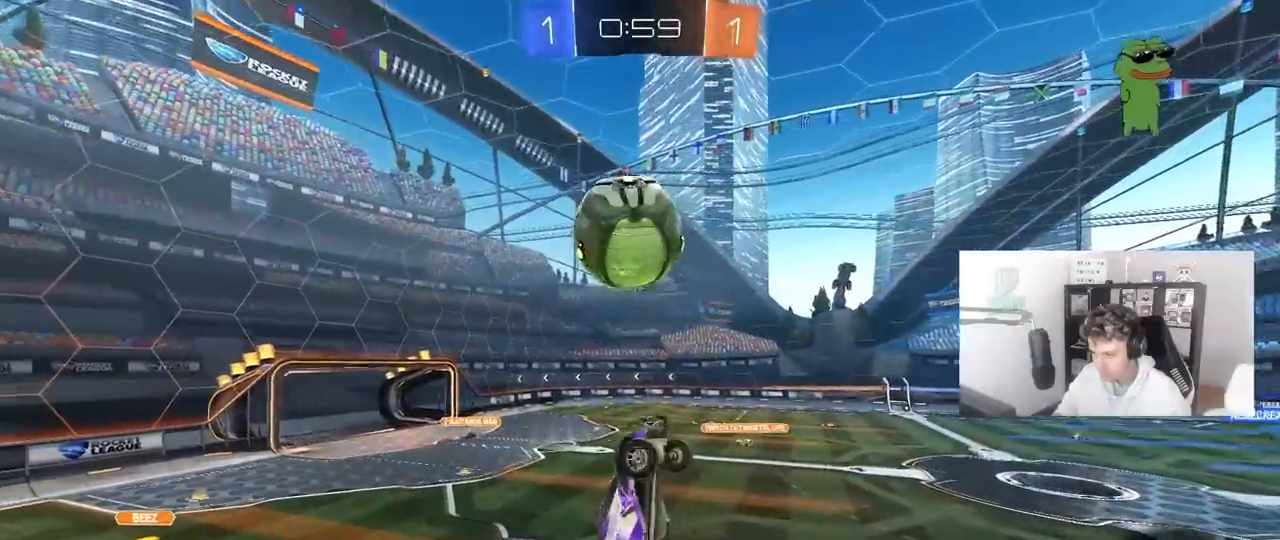
{"keys": ["a", "shift"], "mouse": ["left"], "mouse_move": "still", "events": [[17, "d", "up"], [67, "s", "up"]]}